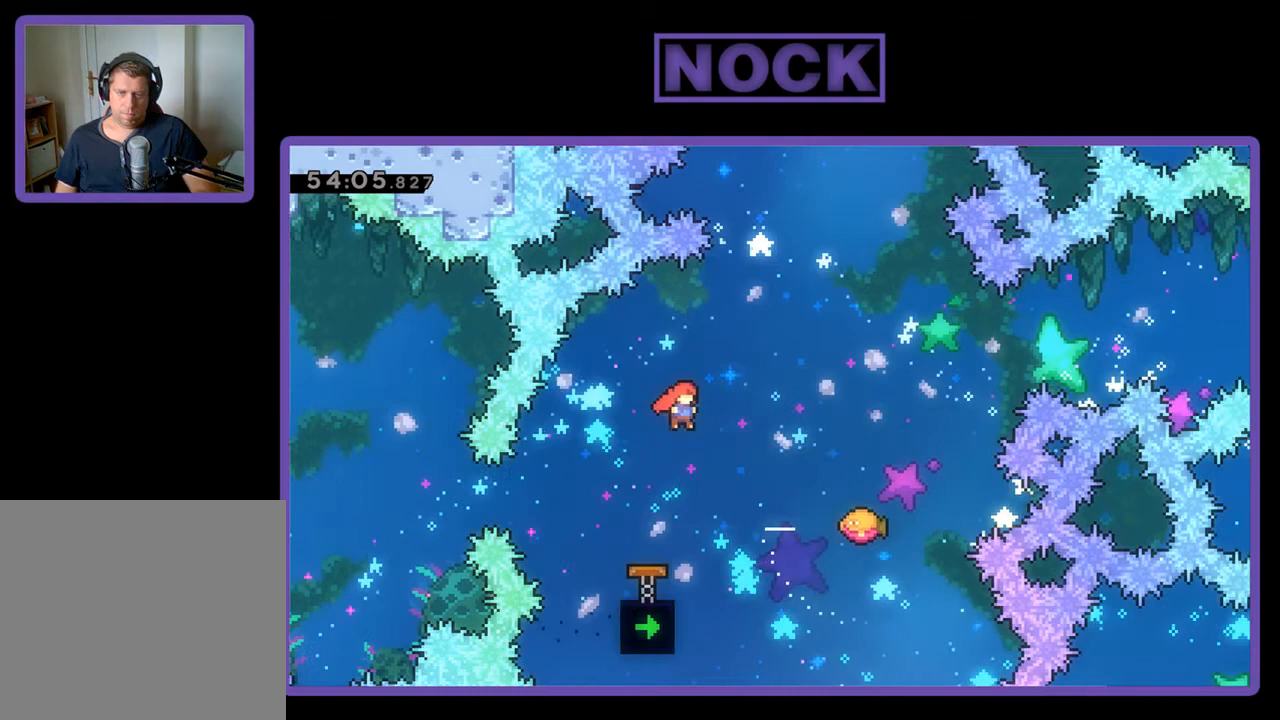
Gameplay with a controller (PlayStation layout); each line is a JSON object with the inputs held at the frame after it. "events" lists button and stick changes between this image and that frame as [ms after this image, input, new state], when the widget could be followed in between. Not read: left_stick right_stick.
{"buttons": ["R2"], "events": [[200, "CIRCLE", "down"], [300, "CIRCLE", "up"], [433, "DPAD_RIGHT", "up"], [433, "DPAD_UP", "up"]]}
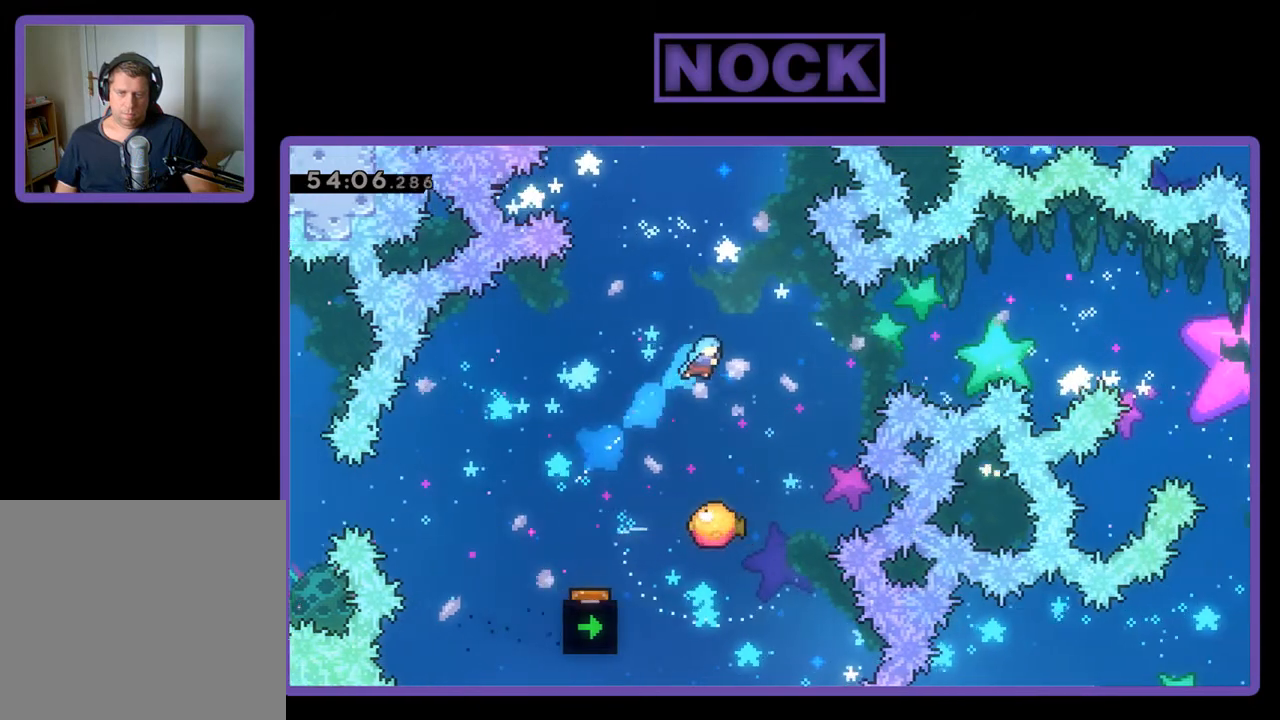
{"buttons": ["R2", "DPAD_RIGHT"], "events": [[367, "DPAD_RIGHT", "down"]]}
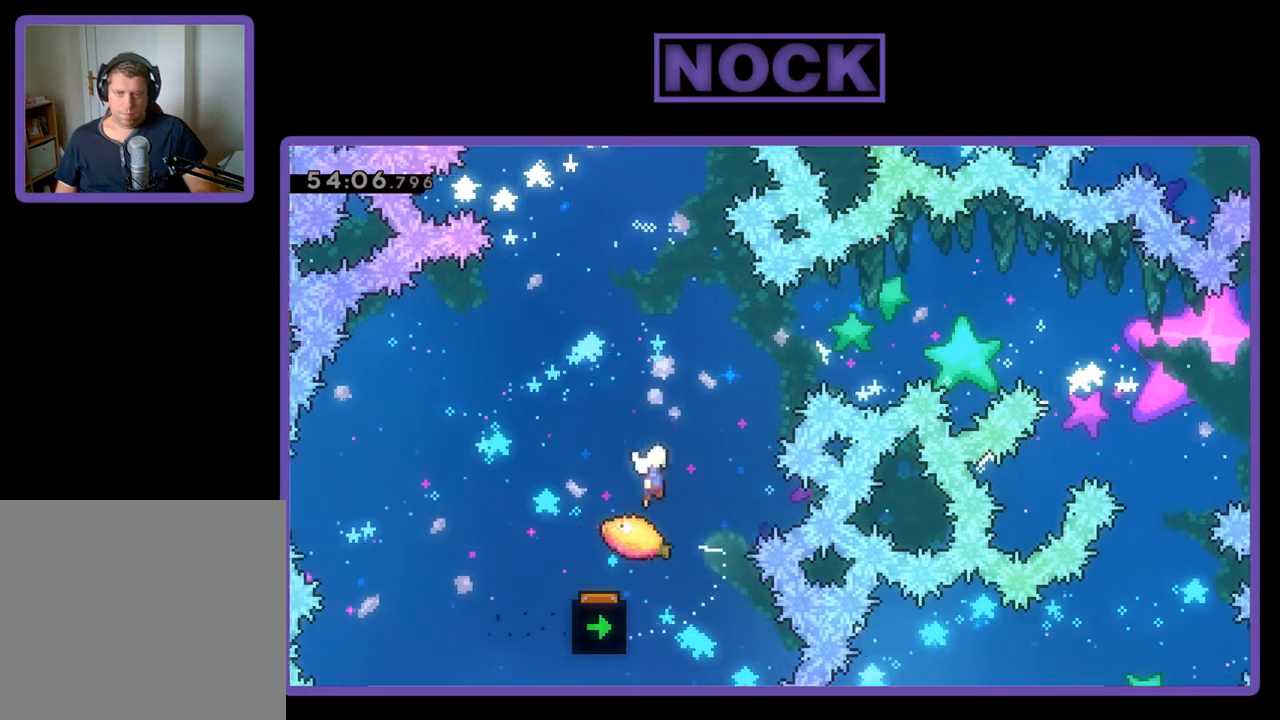
{"buttons": ["R2"], "events": [[133, "DPAD_UP", "down"], [167, "DPAD_RIGHT", "up"], [233, "CIRCLE", "down"], [400, "CIRCLE", "up"], [400, "DPAD_UP", "up"]]}
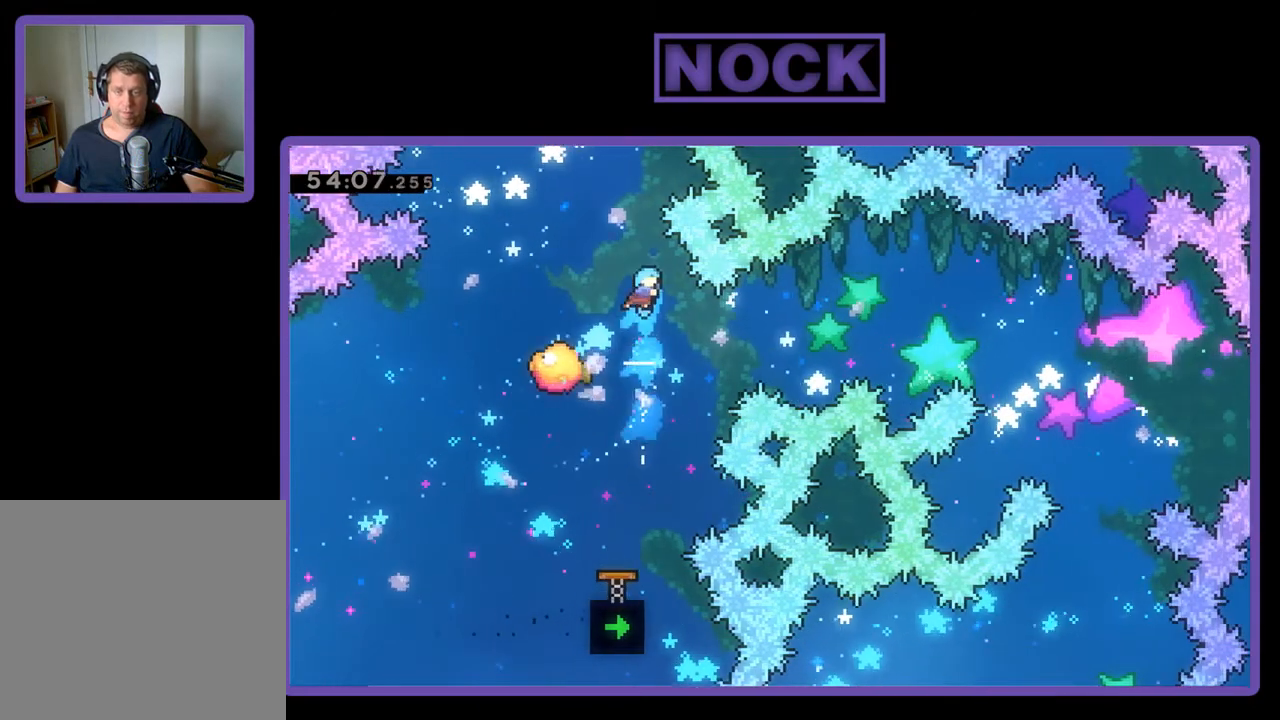
{"buttons": ["R2", "DPAD_RIGHT"], "events": [[367, "DPAD_RIGHT", "down"]]}
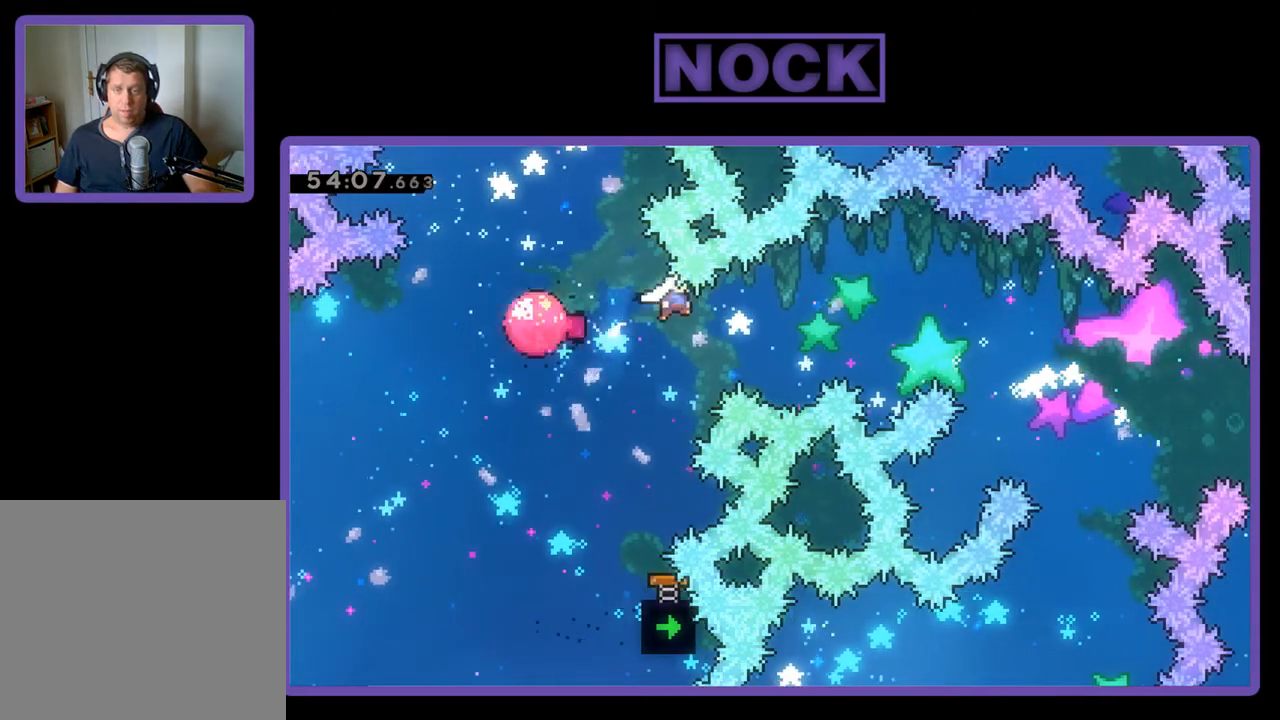
{"buttons": [], "events": [[400, "DPAD_RIGHT", "up"], [500, "R2", "up"]]}
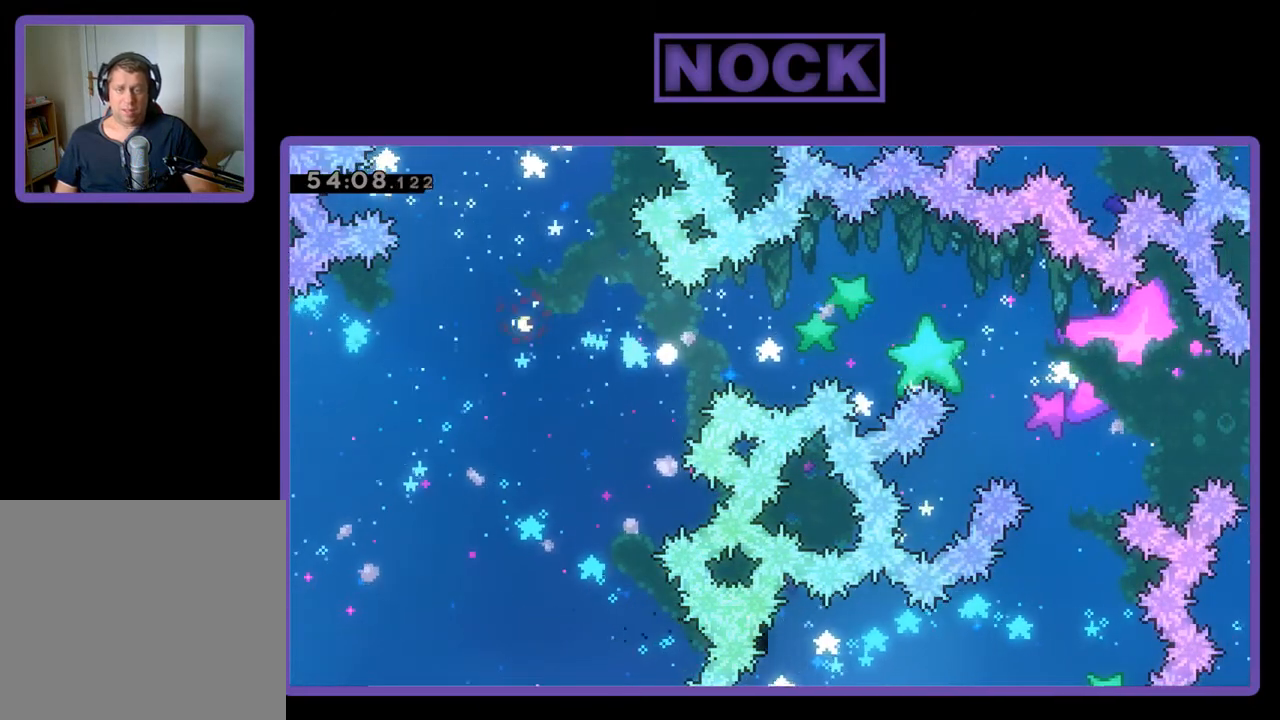
{"buttons": [], "events": []}
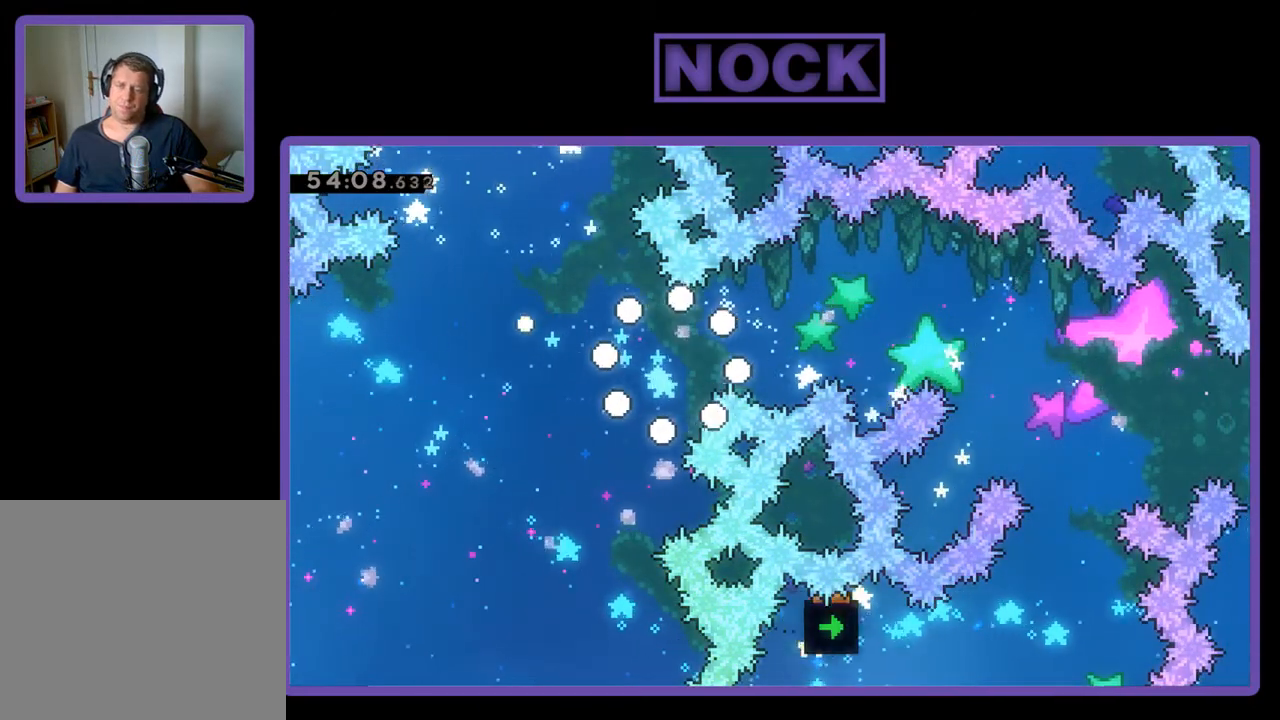
{"buttons": [], "events": []}
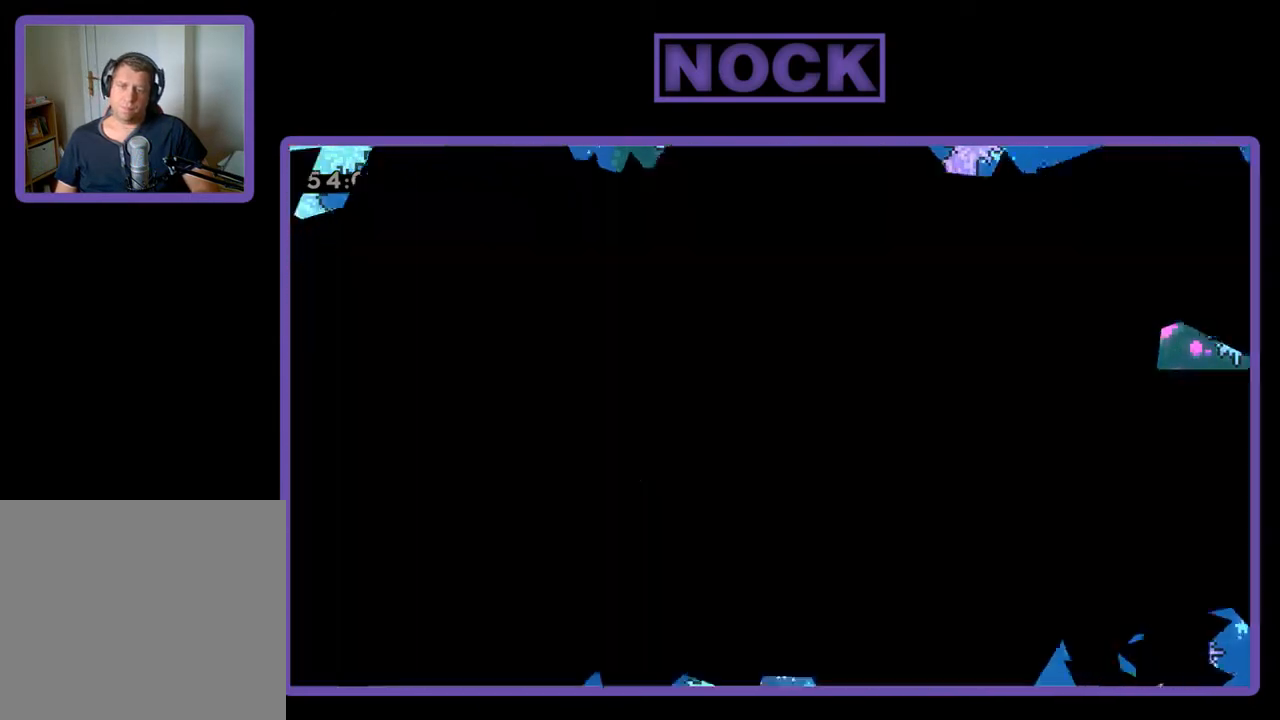
{"buttons": [], "events": []}
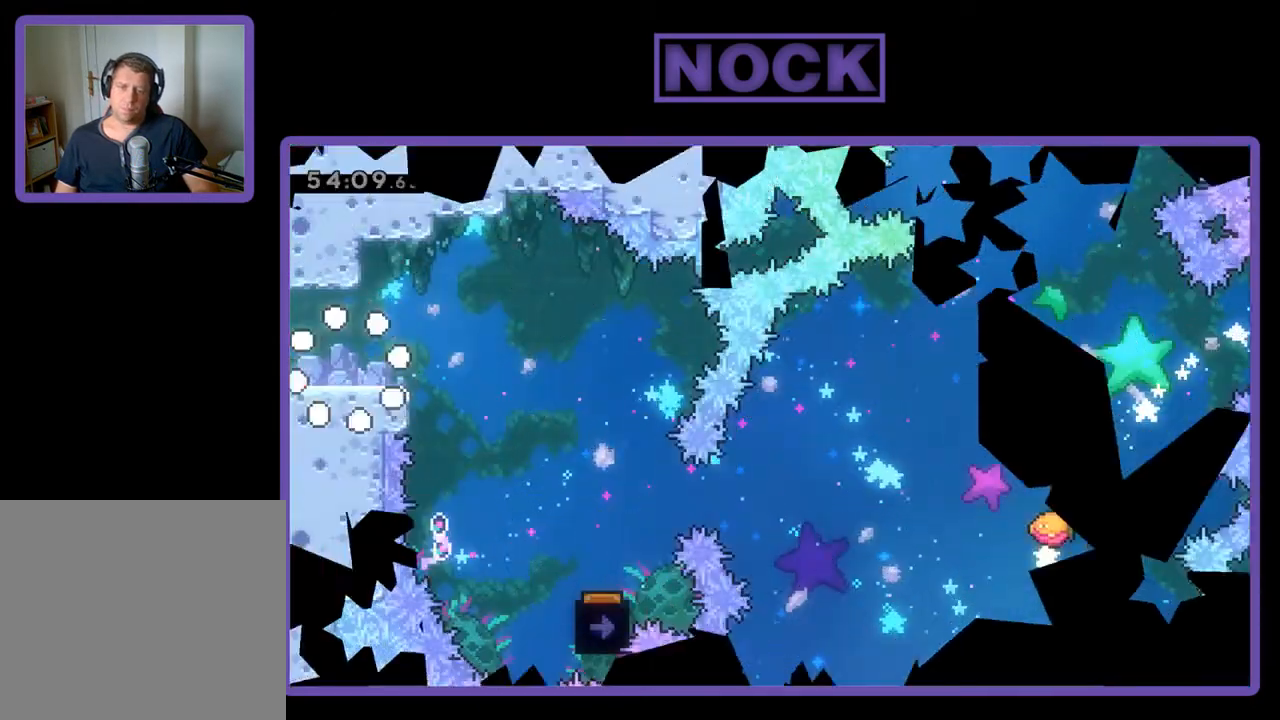
{"buttons": ["R2"], "events": [[500, "R2", "down"]]}
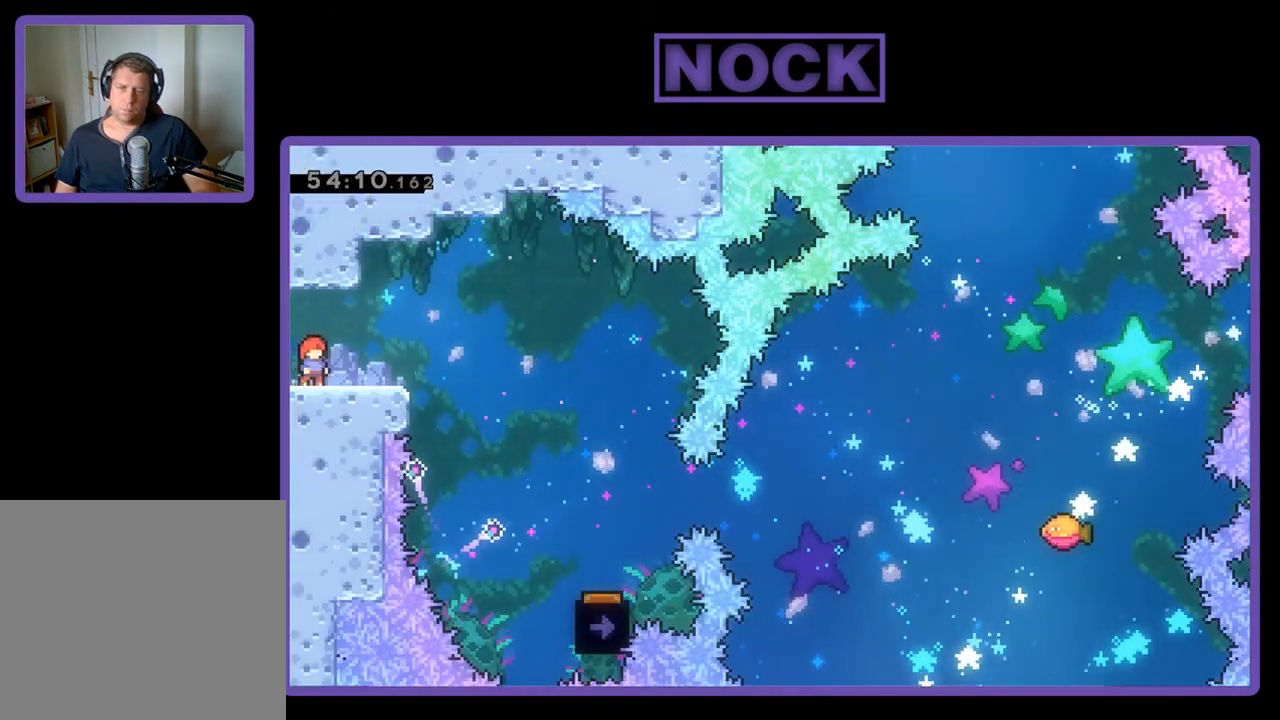
{"buttons": ["R2", "DPAD_RIGHT"], "events": [[67, "DPAD_RIGHT", "down"], [267, "CROSS", "down"], [367, "CROSS", "up"]]}
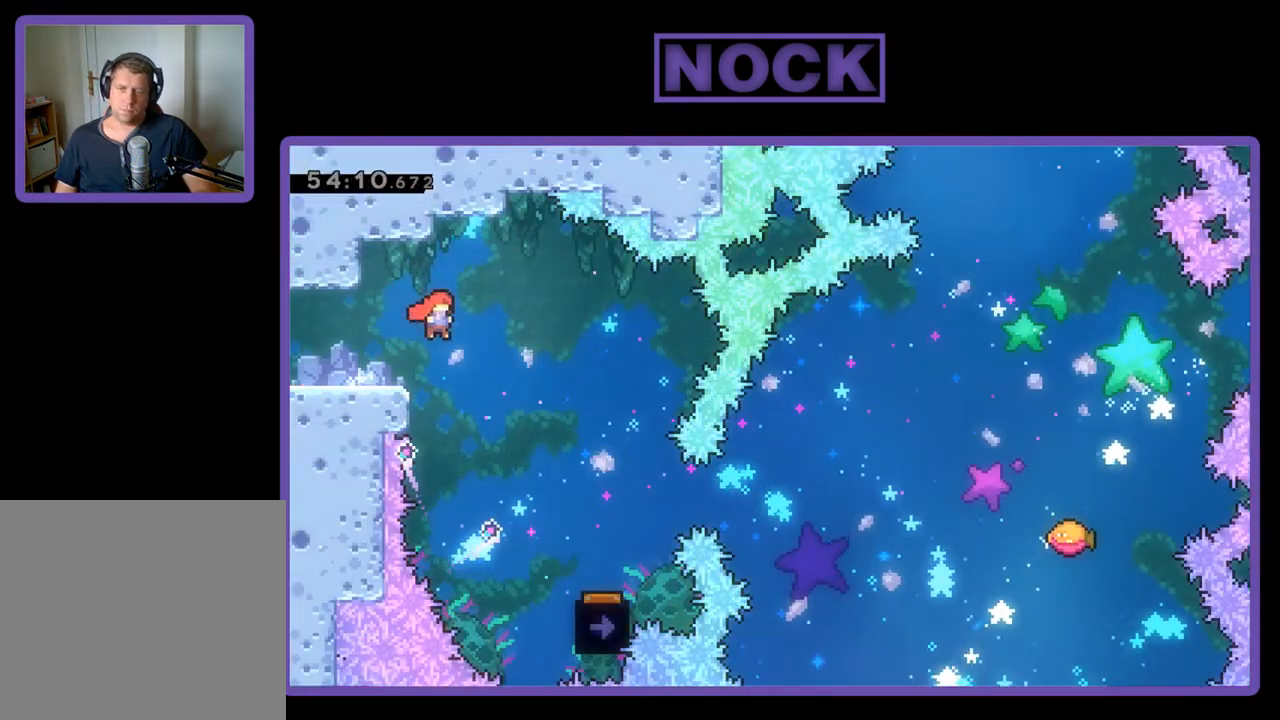
{"buttons": ["R2", "DPAD_RIGHT"], "events": []}
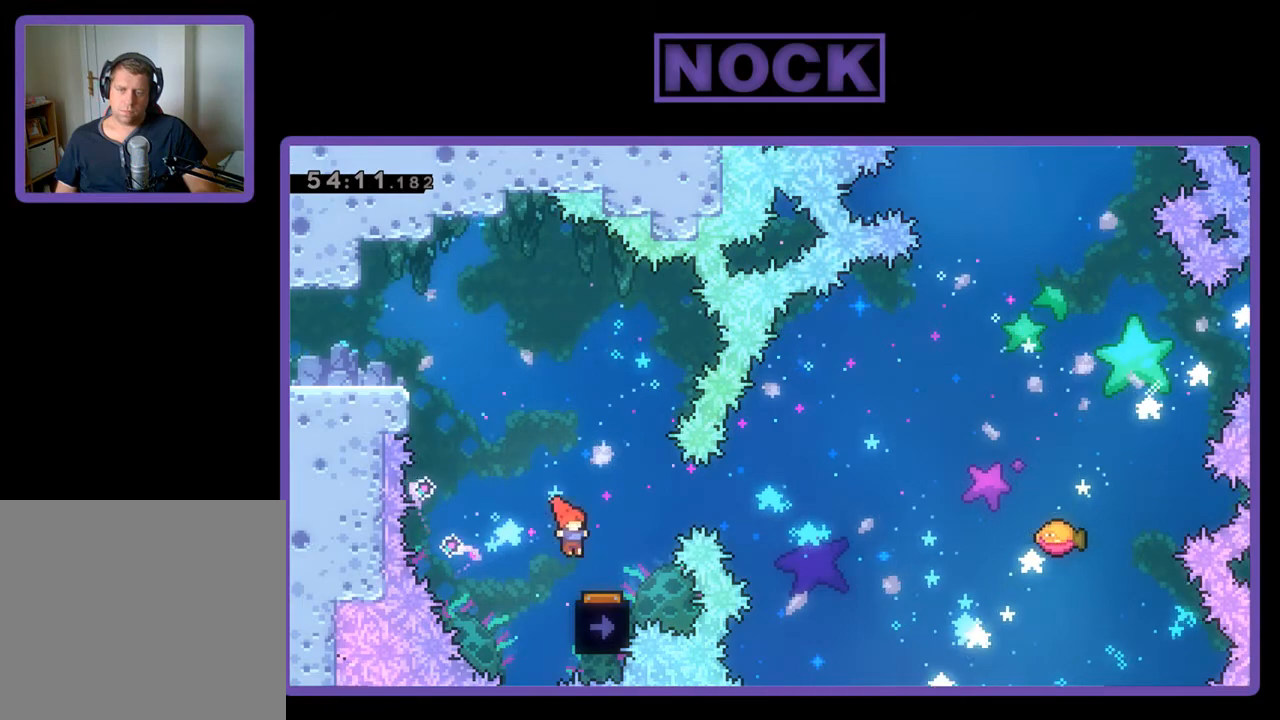
{"buttons": ["R2"], "events": [[33, "DPAD_RIGHT", "up"], [133, "DPAD_LEFT", "down"], [300, "DPAD_LEFT", "up"]]}
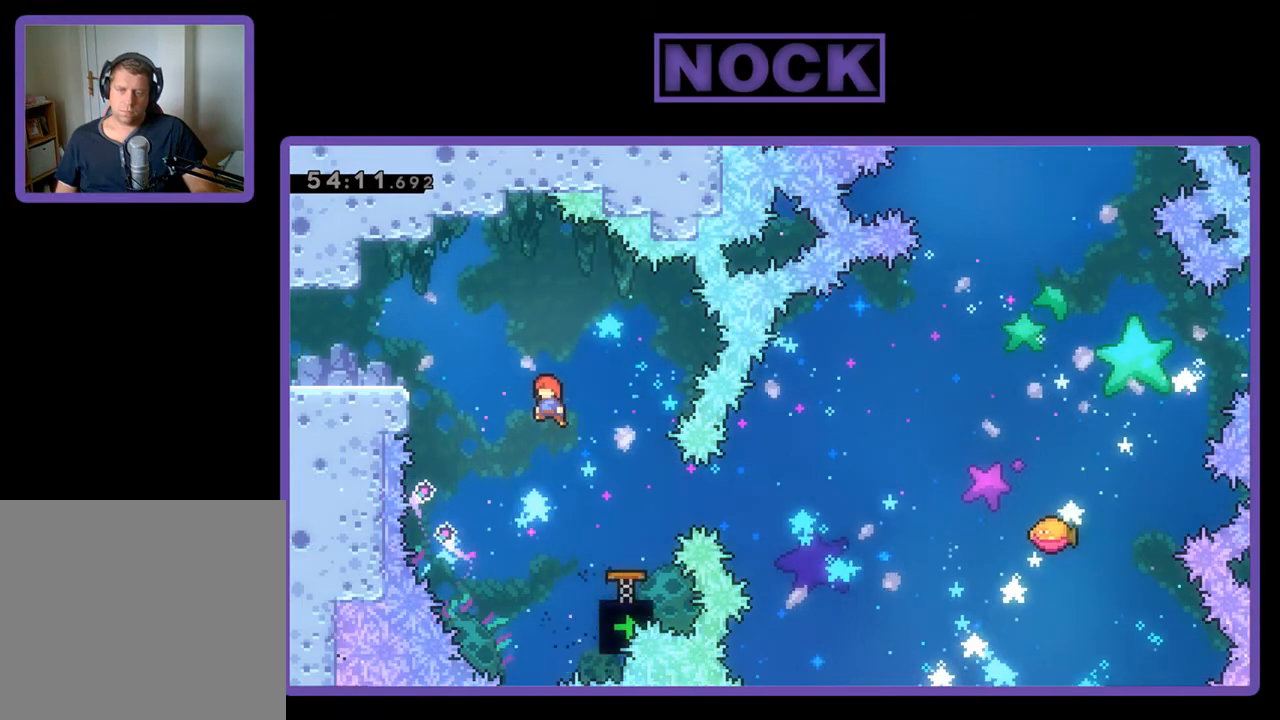
{"buttons": ["R2", "DPAD_RIGHT"], "events": [[167, "DPAD_RIGHT", "down"], [300, "CIRCLE", "down"], [467, "CIRCLE", "up"]]}
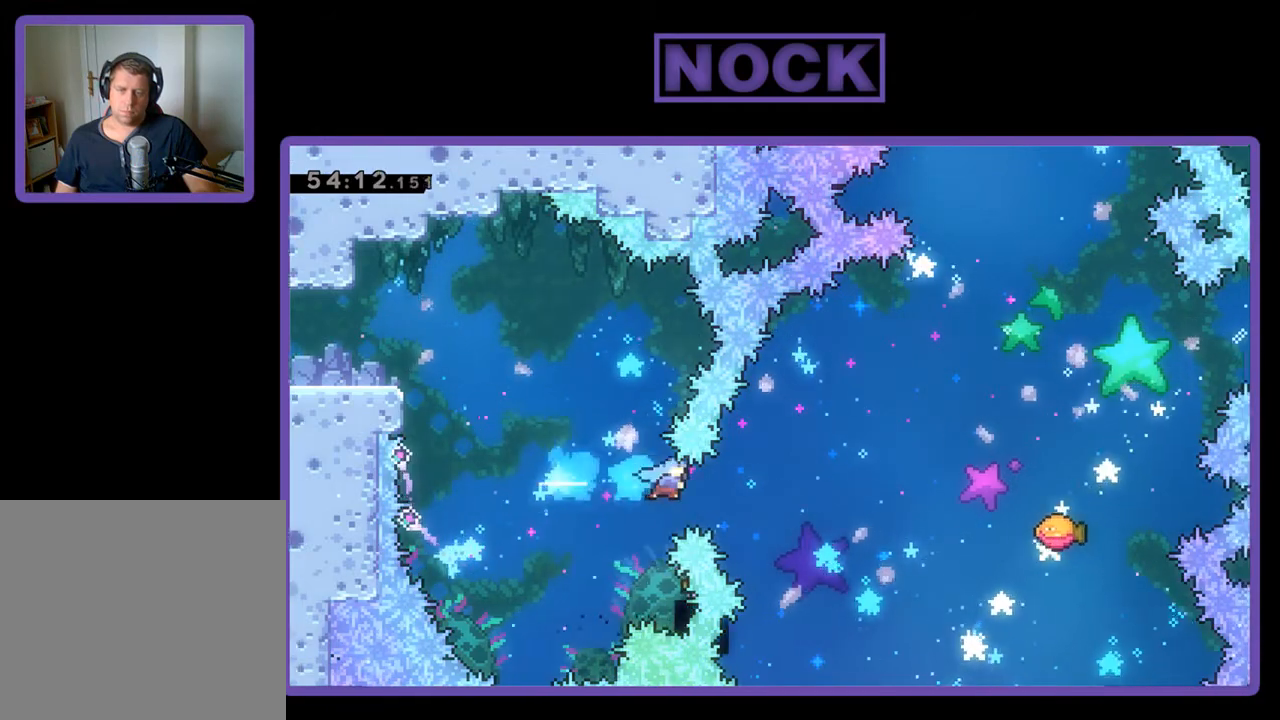
{"buttons": ["R2", "DPAD_UP", "DPAD_RIGHT"], "events": [[133, "DPAD_RIGHT", "up"], [300, "DPAD_RIGHT", "down"], [300, "DPAD_UP", "down"]]}
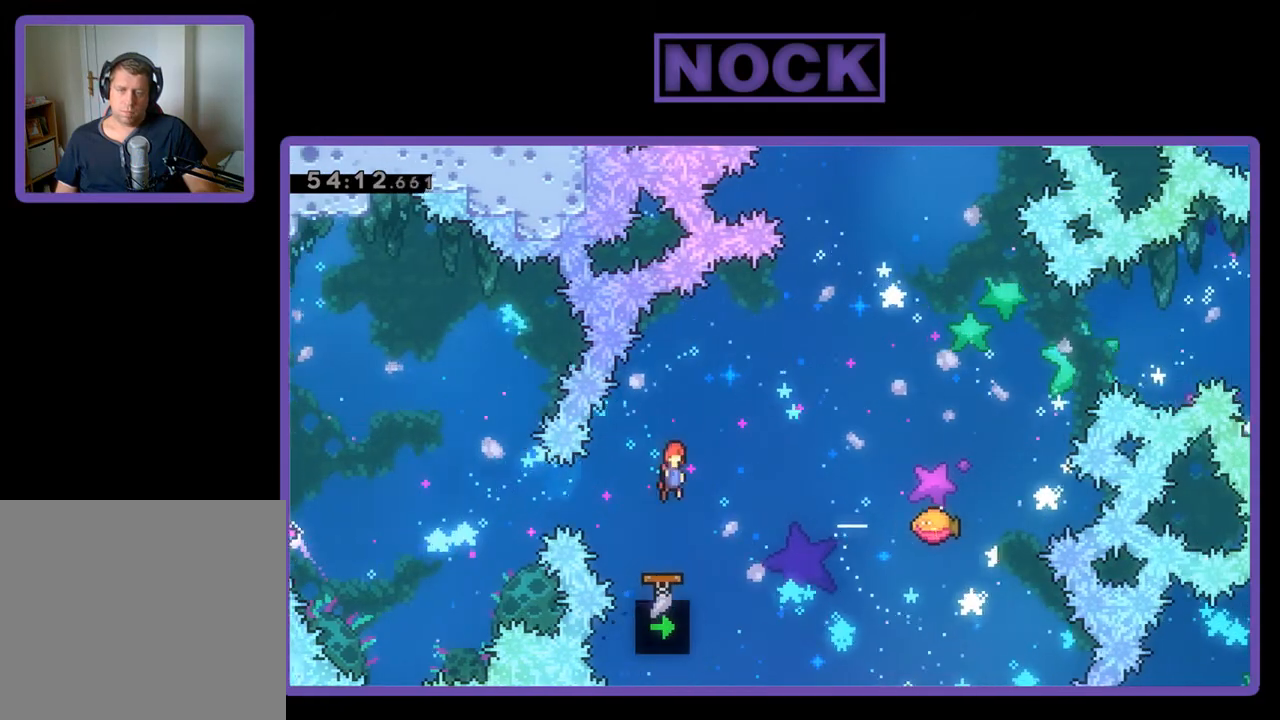
{"buttons": ["R2", "DPAD_RIGHT"], "events": [[233, "CIRCLE", "down"], [333, "CIRCLE", "up"], [500, "DPAD_UP", "up"]]}
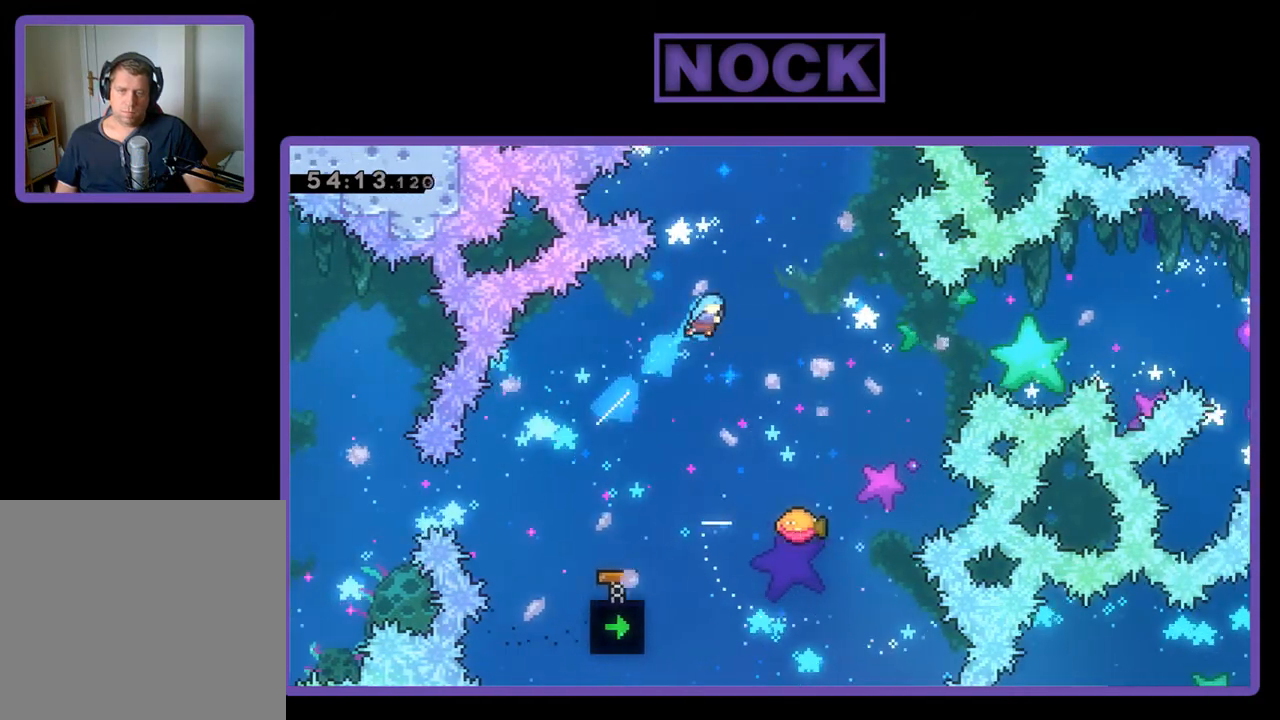
{"buttons": ["R2"], "events": [[67, "DPAD_RIGHT", "up"], [200, "DPAD_RIGHT", "down"], [333, "DPAD_RIGHT", "up"]]}
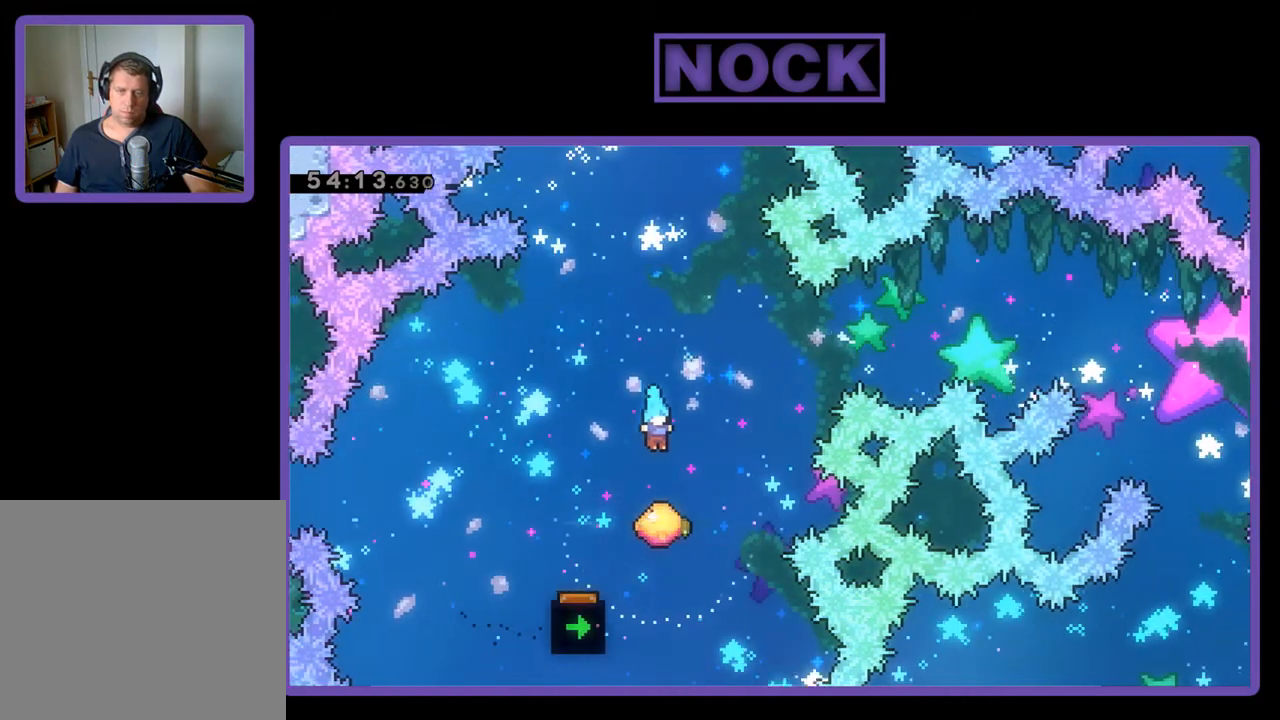
{"buttons": ["CIRCLE", "R2", "DPAD_UP"], "events": [[33, "DPAD_RIGHT", "down"], [367, "DPAD_UP", "down"], [400, "DPAD_RIGHT", "up"], [433, "CIRCLE", "down"]]}
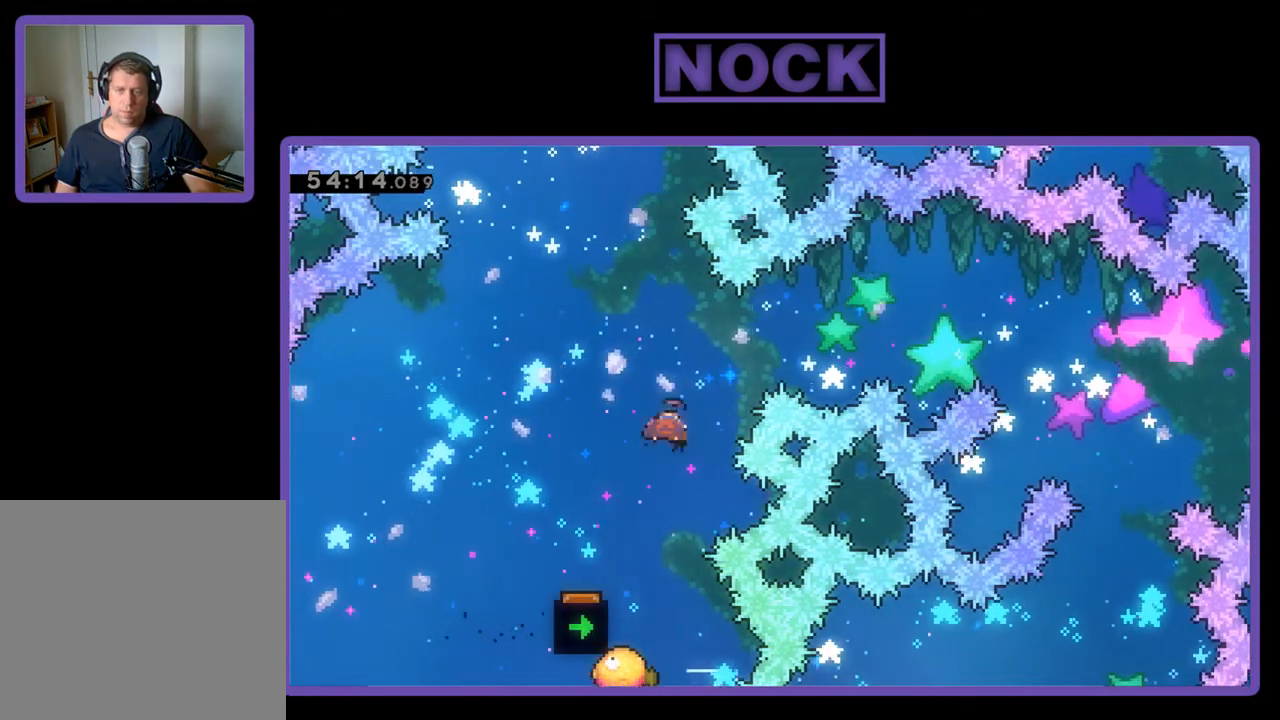
{"buttons": ["R2"], "events": [[100, "CIRCLE", "up"], [133, "DPAD_UP", "up"], [367, "DPAD_LEFT", "down"], [400, "DPAD_LEFT", "up"]]}
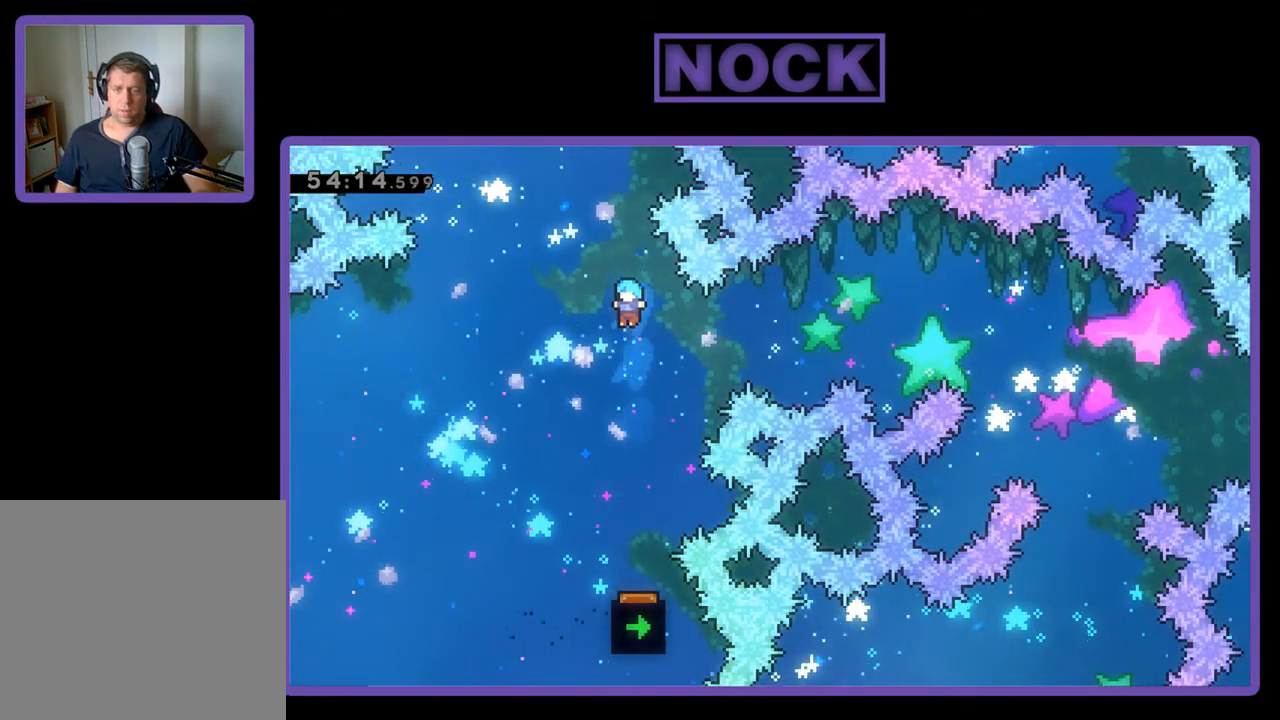
{"buttons": ["CIRCLE", "R2", "DPAD_UP", "DPAD_RIGHT"], "events": [[67, "DPAD_RIGHT", "down"], [167, "DPAD_RIGHT", "up"], [233, "DPAD_UP", "down"], [267, "CIRCLE", "down"], [267, "DPAD_RIGHT", "down"]]}
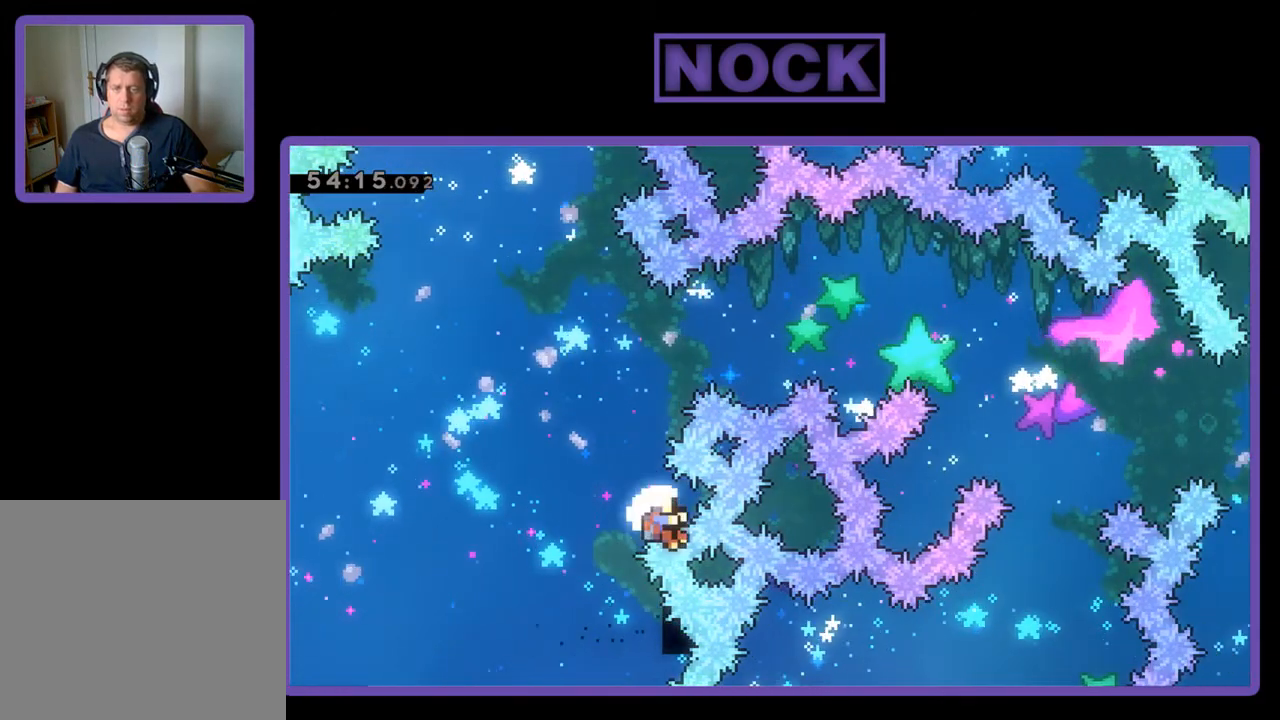
{"buttons": [], "events": [[67, "CIRCLE", "up"], [100, "R2", "up"], [133, "DPAD_RIGHT", "up"], [167, "DPAD_UP", "up"]]}
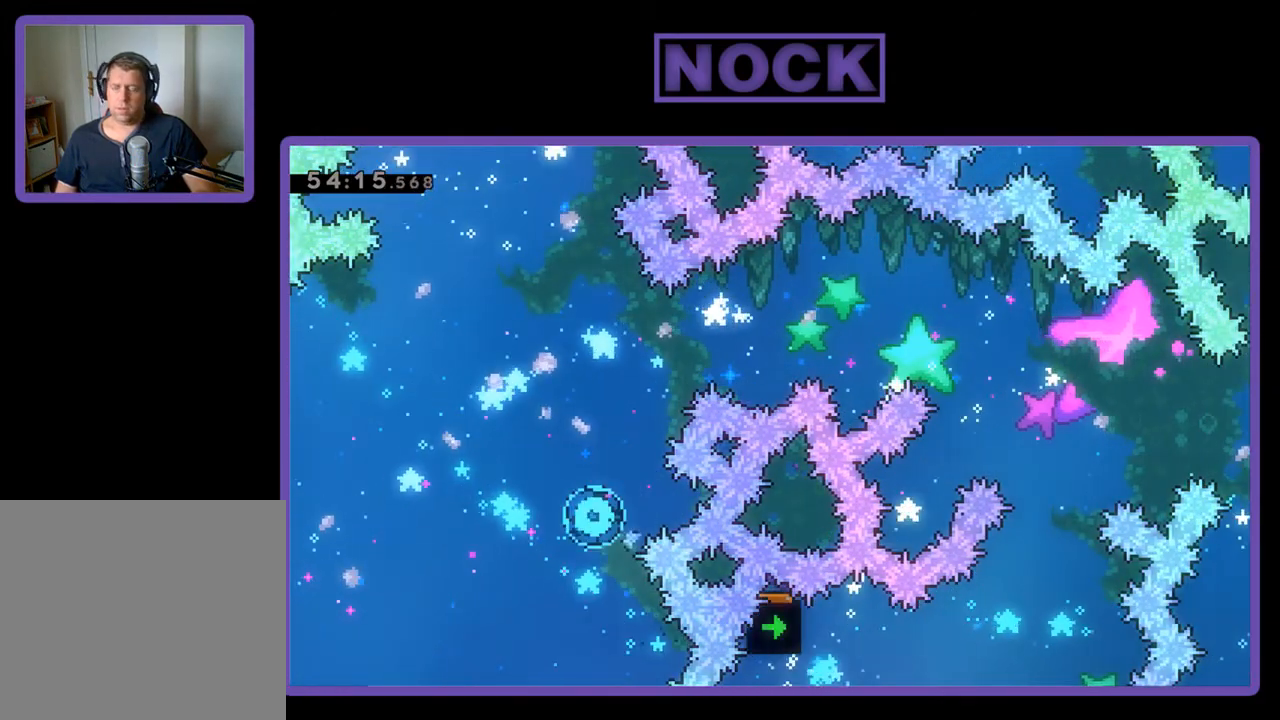
{"buttons": [], "events": []}
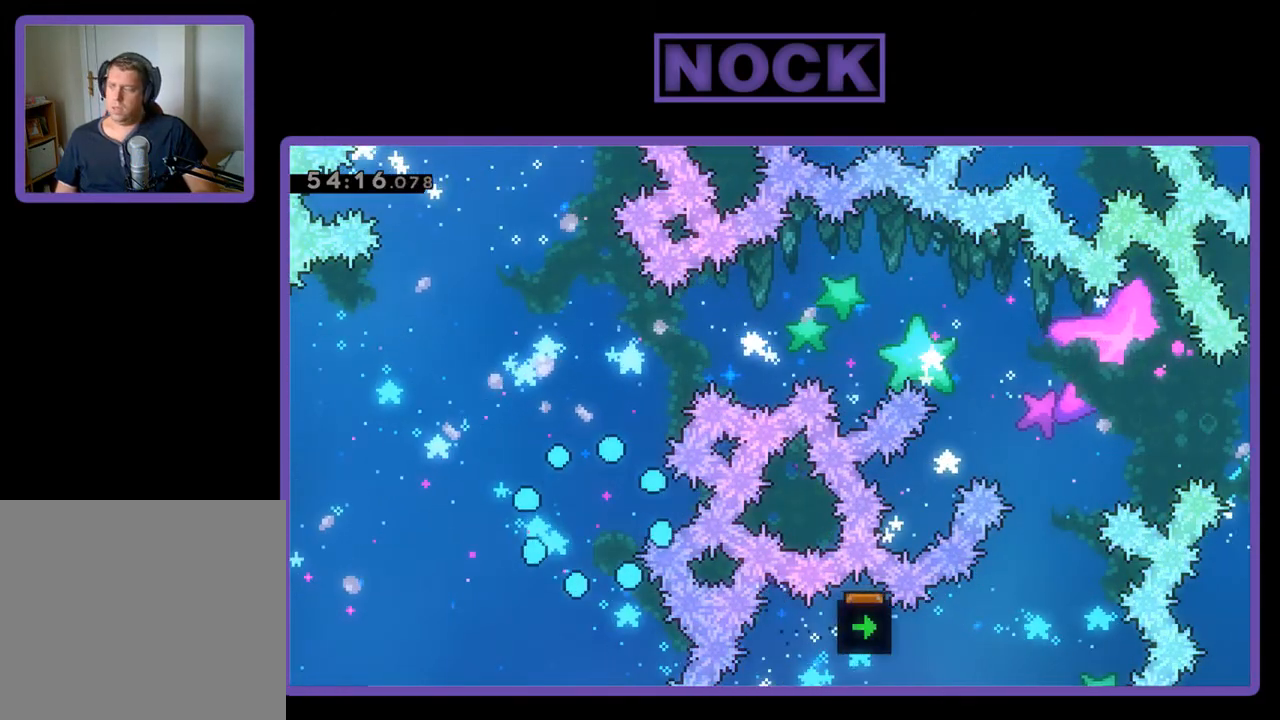
{"buttons": [], "events": []}
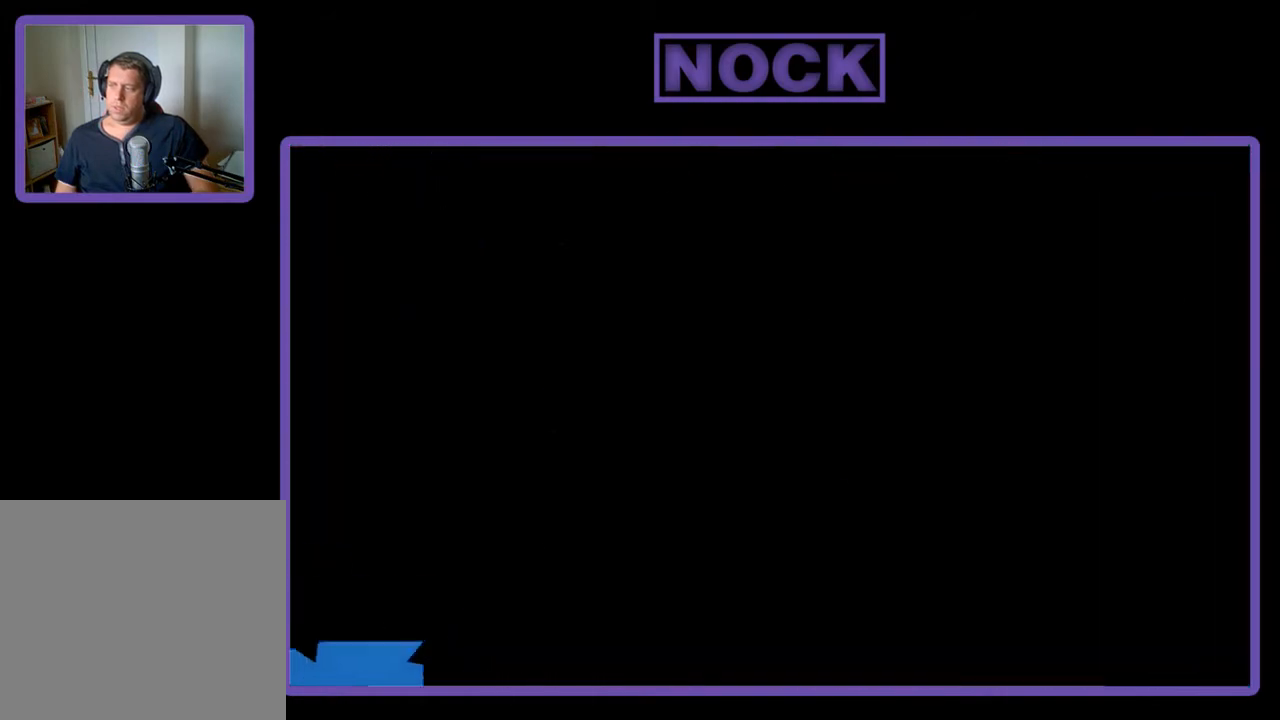
{"buttons": [], "events": []}
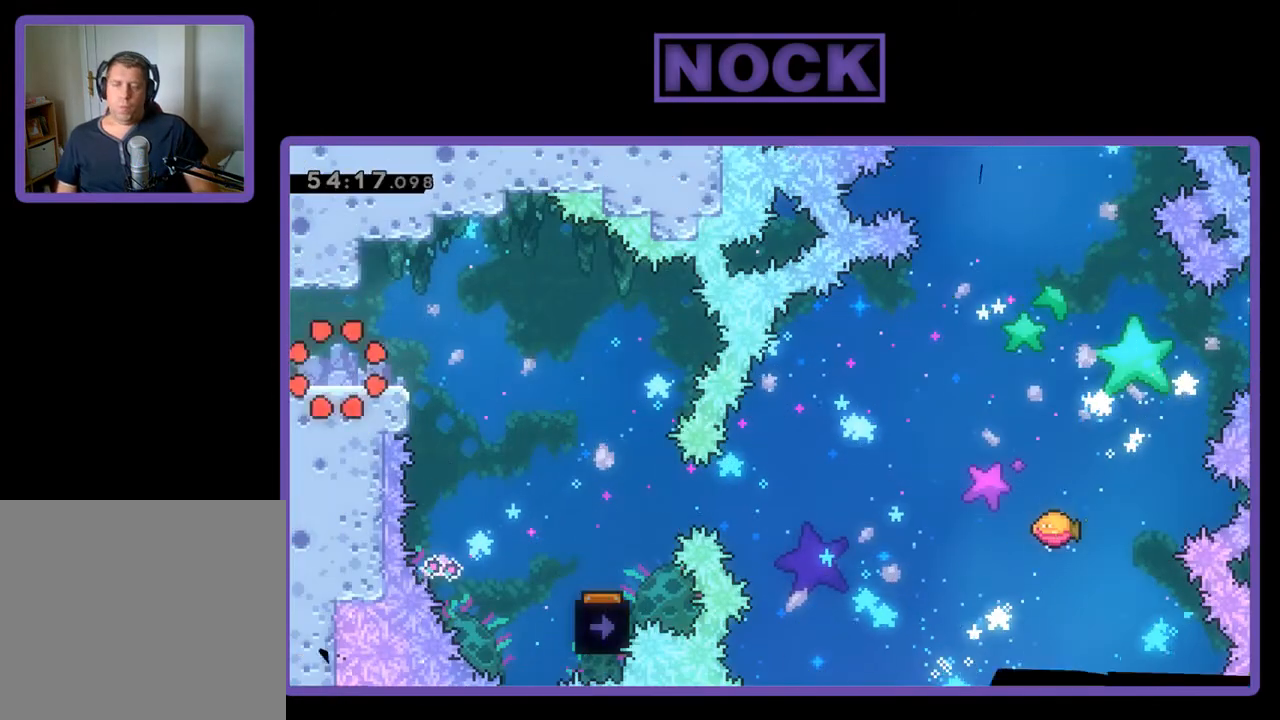
{"buttons": ["R2", "DPAD_RIGHT"], "events": [[133, "R2", "down"], [167, "DPAD_RIGHT", "down"]]}
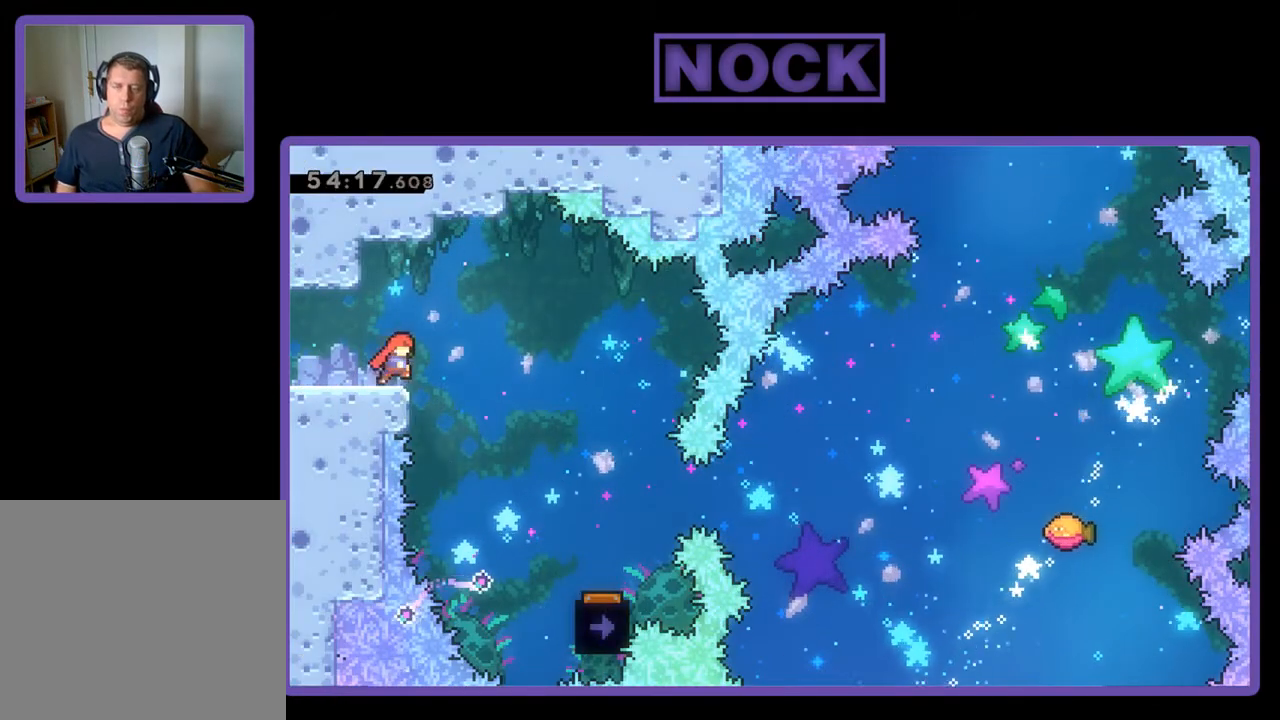
{"buttons": ["R2", "DPAD_RIGHT"], "events": [[33, "CROSS", "down"], [133, "CROSS", "up"]]}